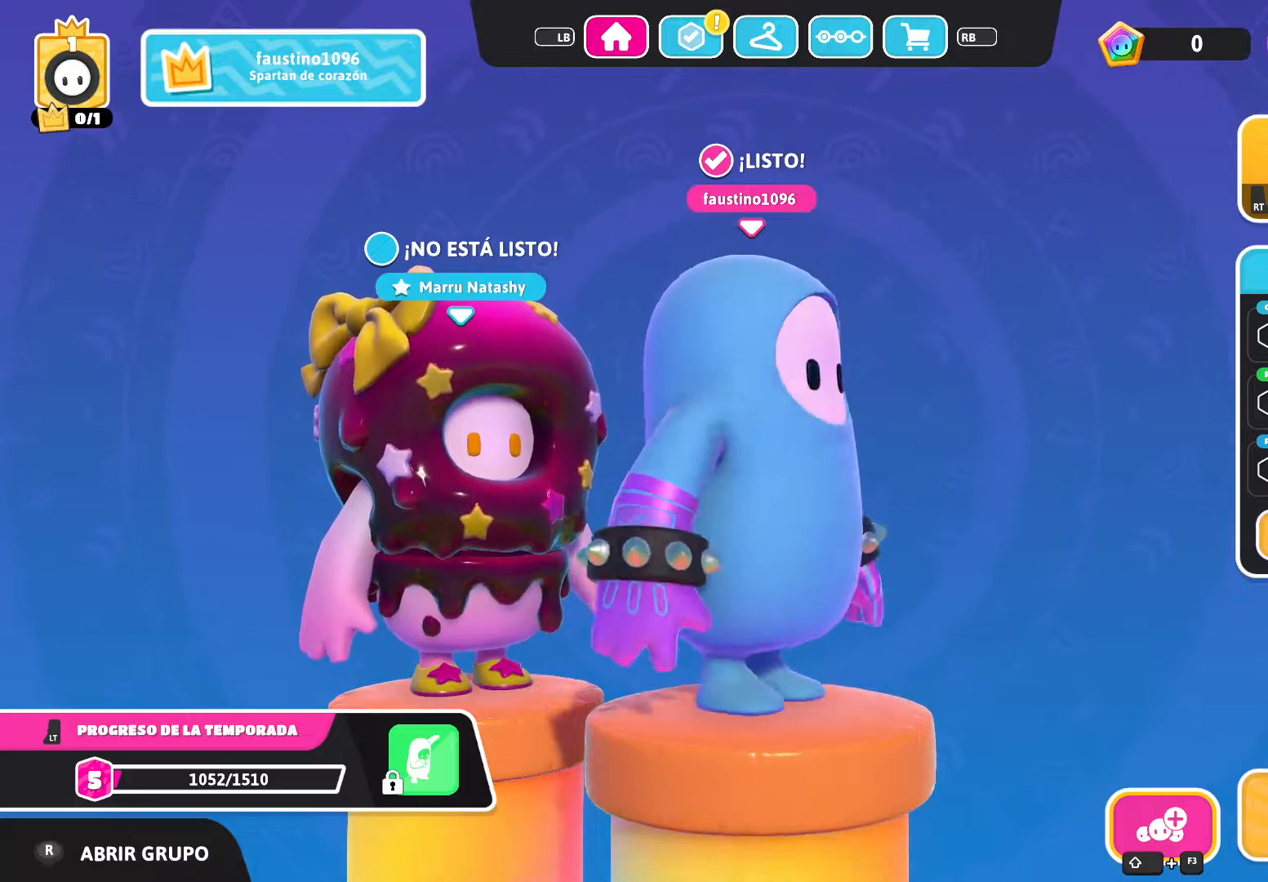
Gameplay with a controller (Xbox layout); each line is a JSON object with the inputs held at the frame after it. "events" lists button and stick changes between this image and that frame as [ms after this image, input, new state], when the widget could be followed in between.
{"buttons": [], "left_stick": "center", "right_stick": "center", "events": [[300, "R1", "down"], [433, "R1", "up"], [433, "right_stick", "center"]]}
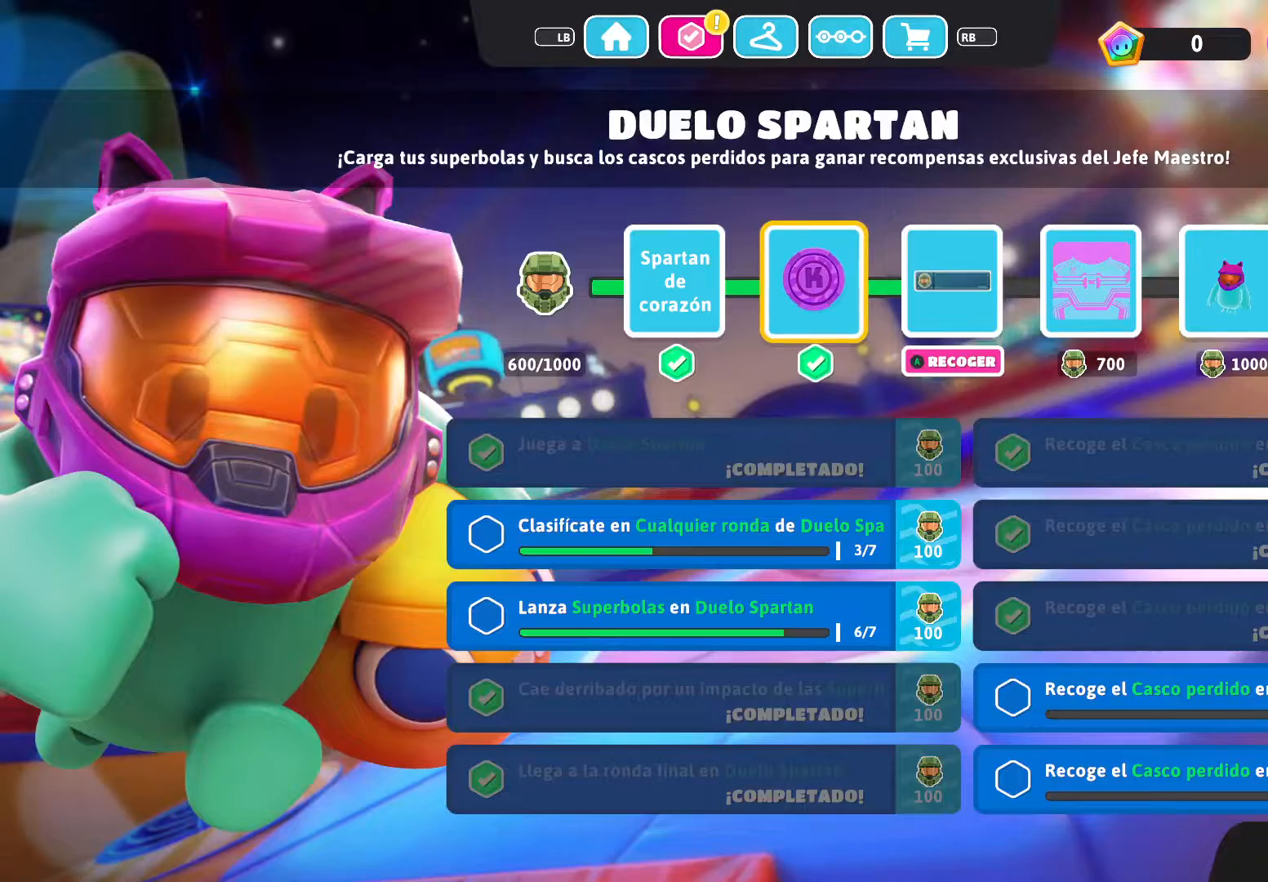
{"buttons": [], "left_stick": "center", "right_stick": "center", "events": []}
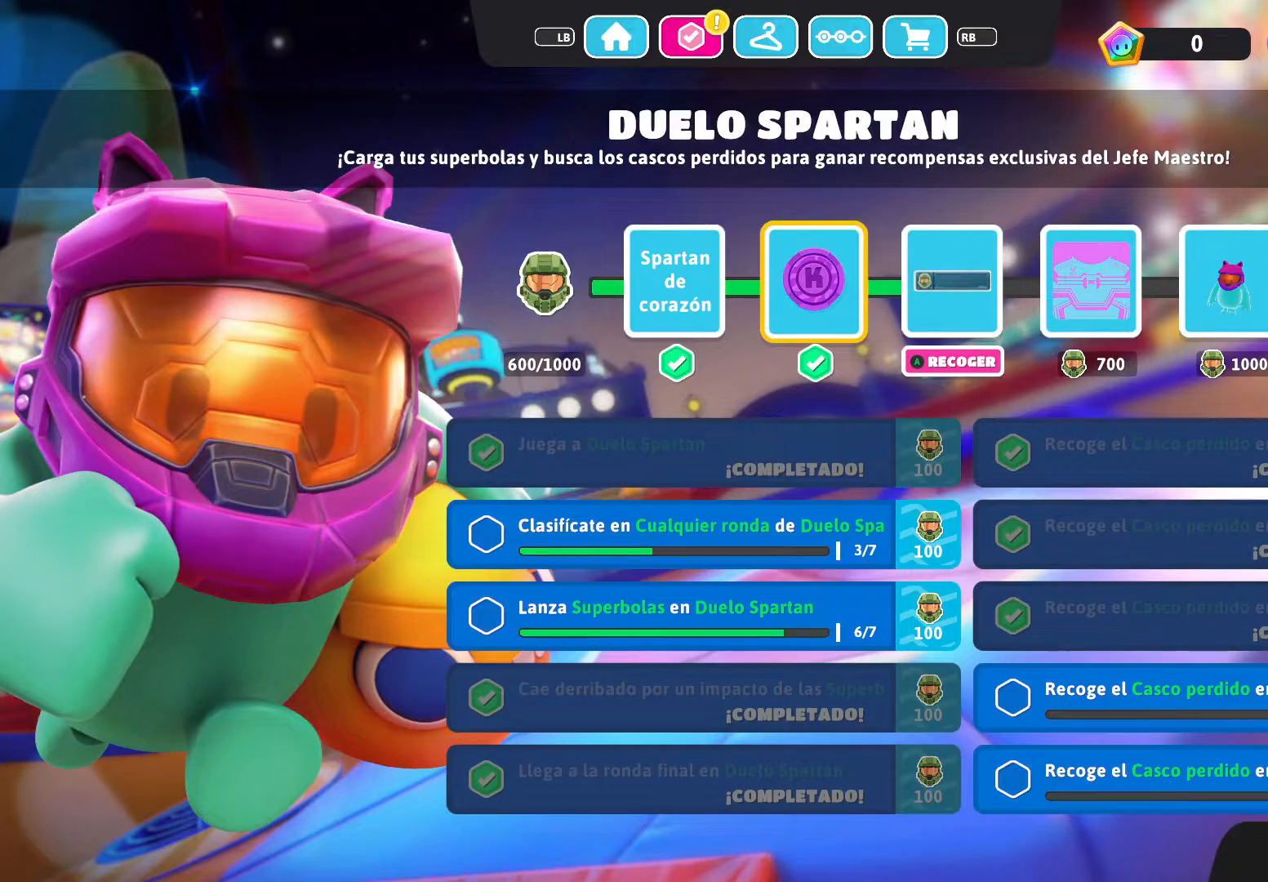
{"buttons": [], "left_stick": "center", "right_stick": "center", "events": [[333, "DPAD_RIGHT", "down"], [500, "DPAD_RIGHT", "up"]]}
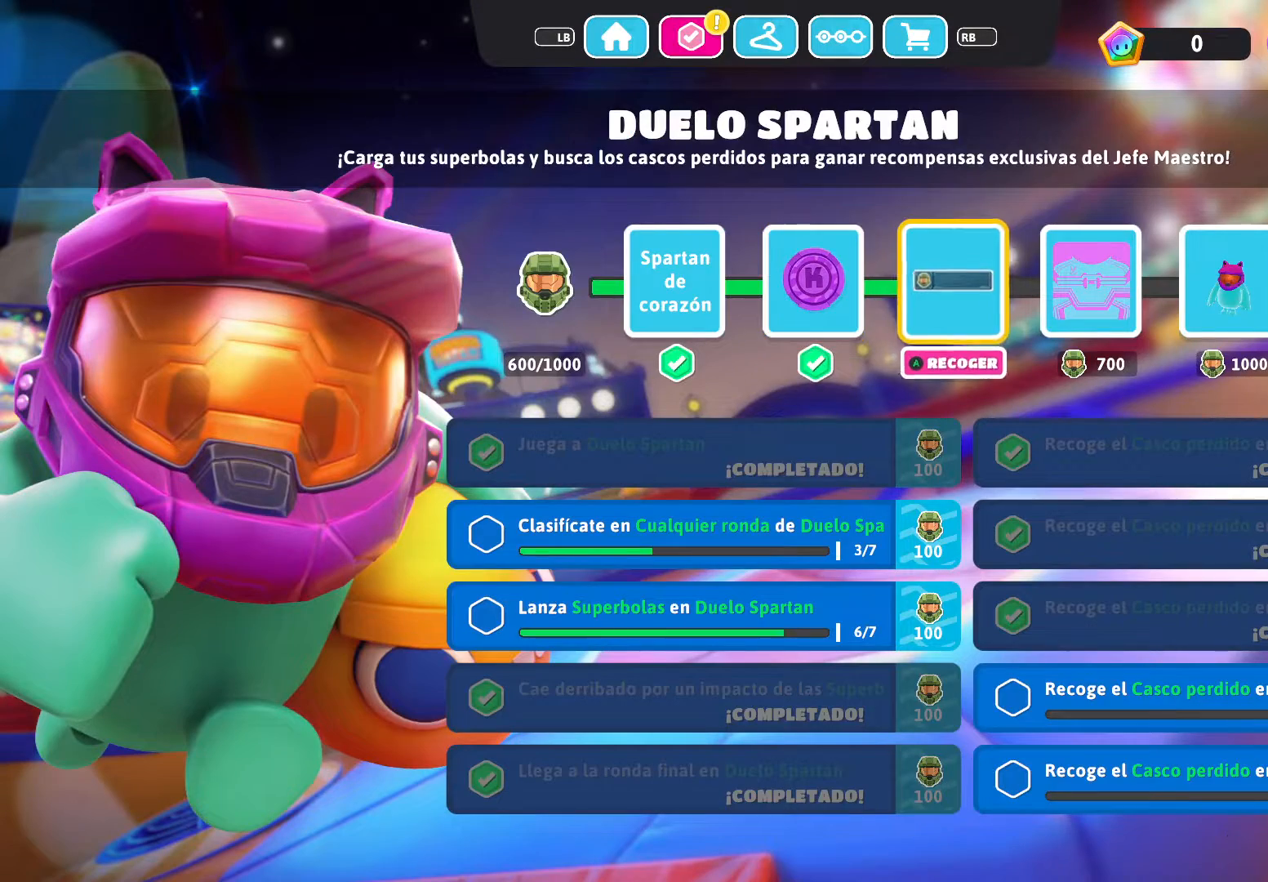
{"buttons": [], "left_stick": "center", "right_stick": "center", "events": []}
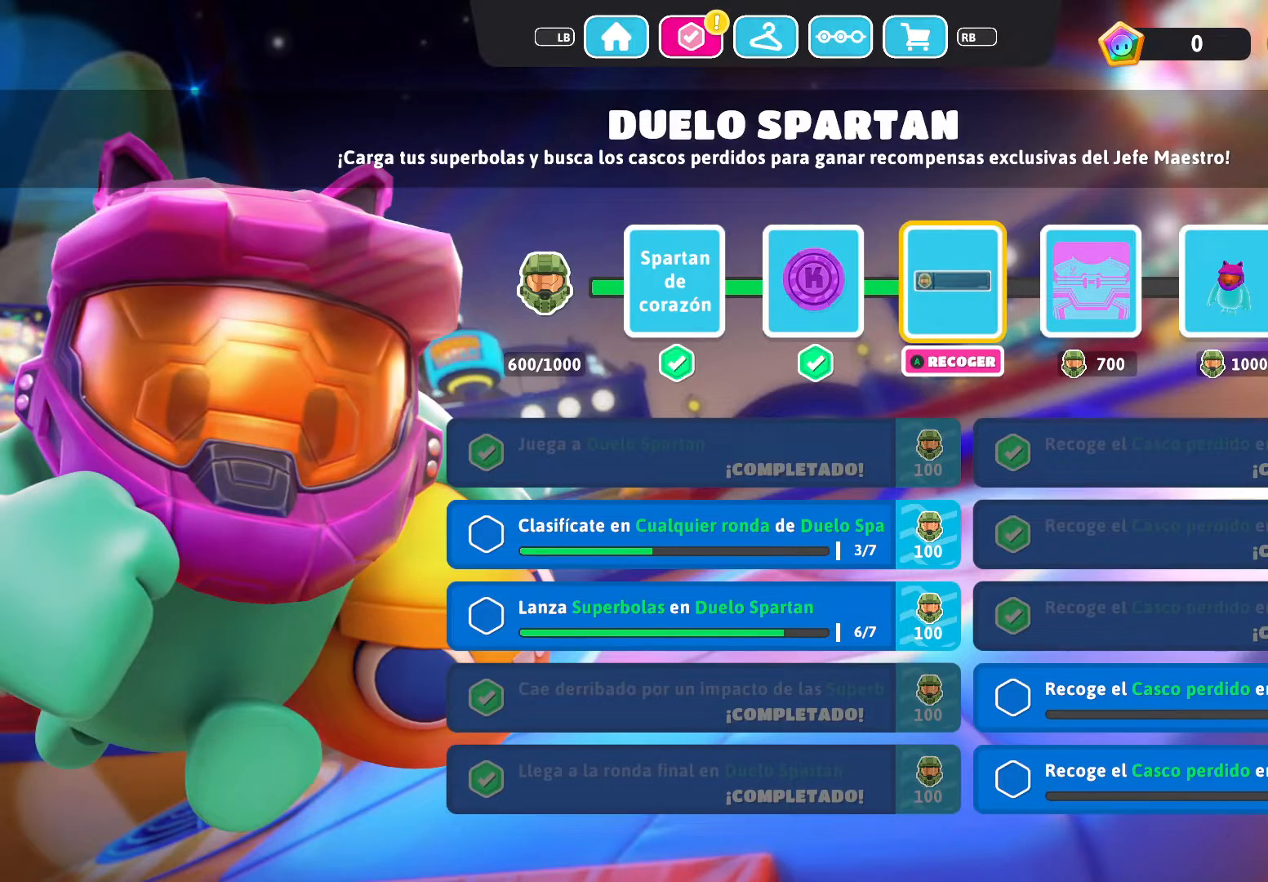
{"buttons": [], "left_stick": "center", "right_stick": "center", "events": [[333, "A", "down"], [500, "A", "up"]]}
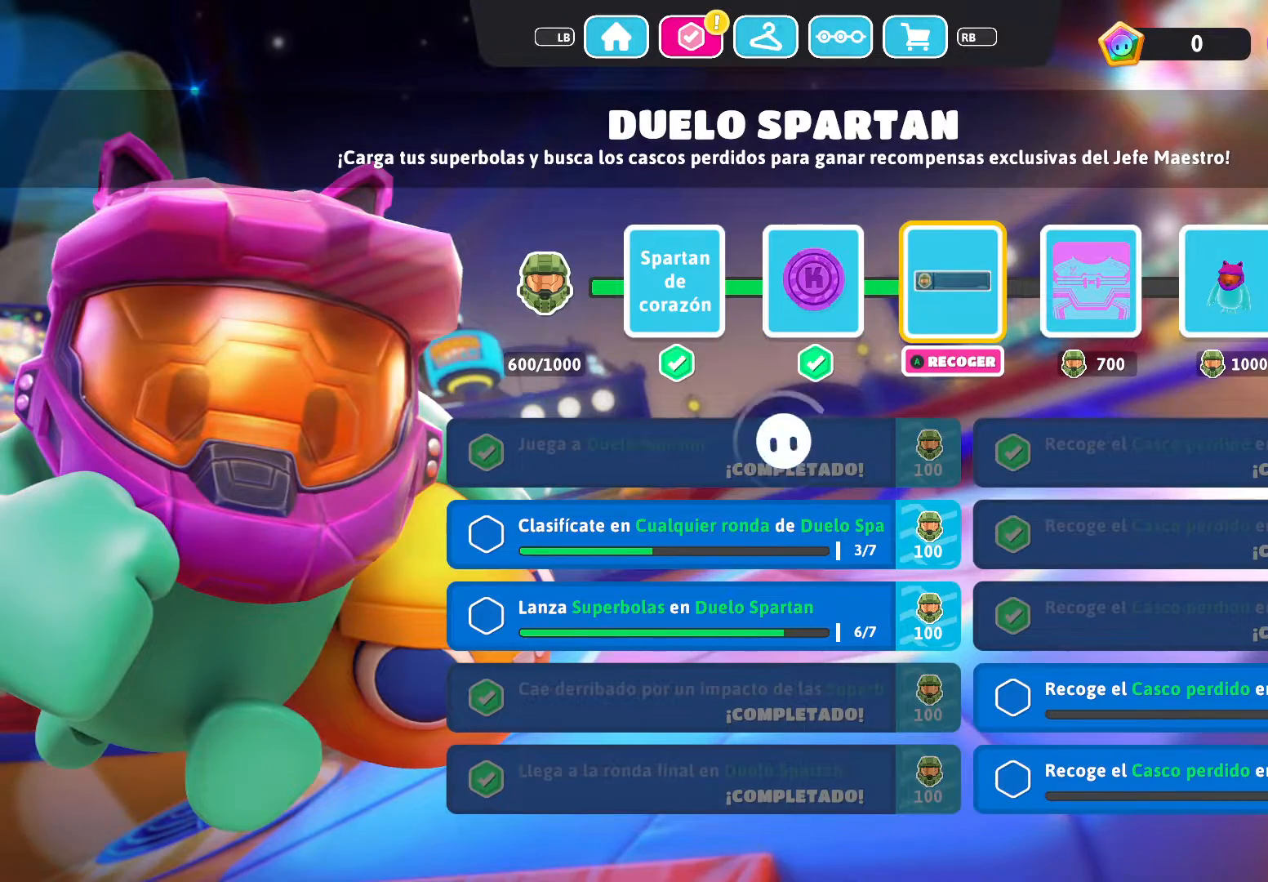
{"buttons": [], "left_stick": "center", "right_stick": "center", "events": []}
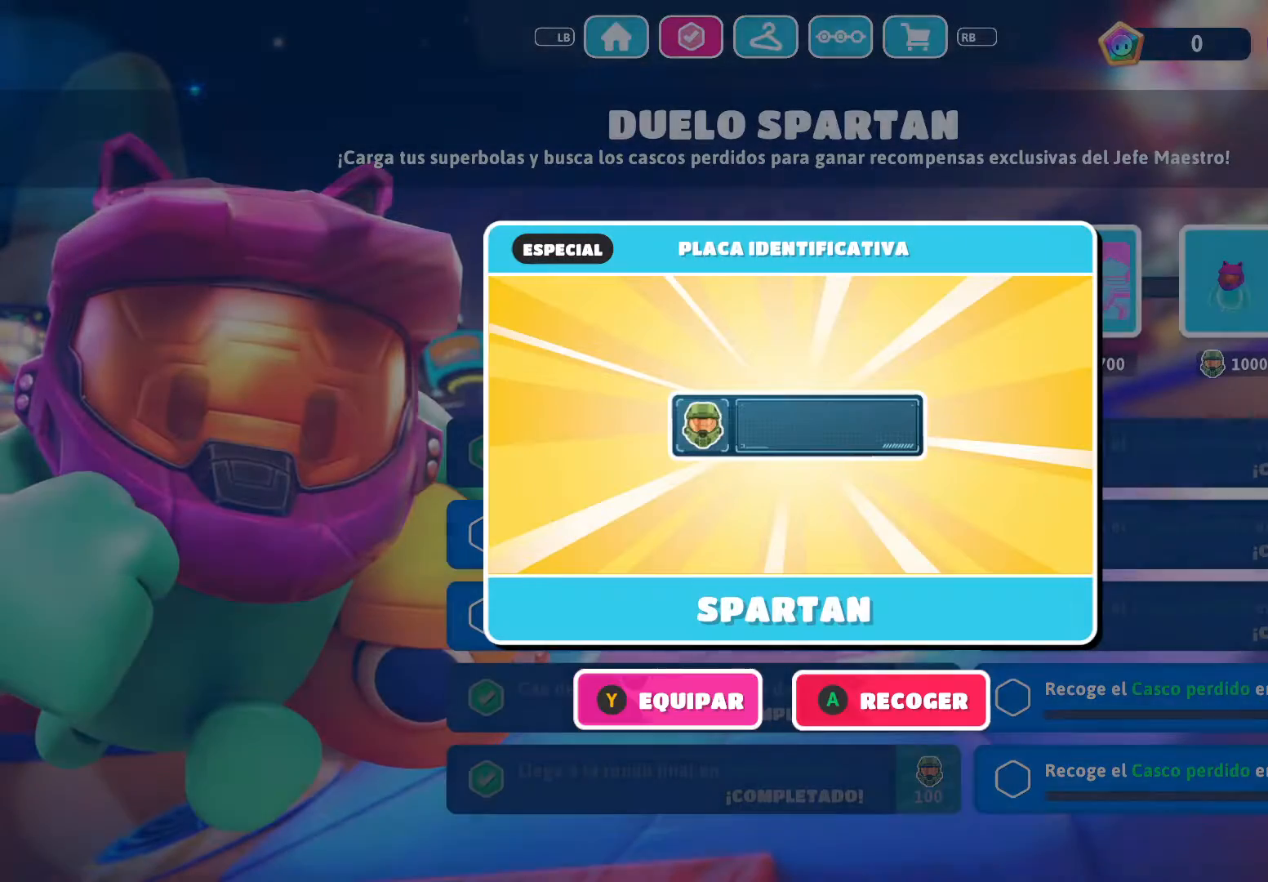
{"buttons": [], "left_stick": "center", "right_stick": "center", "events": []}
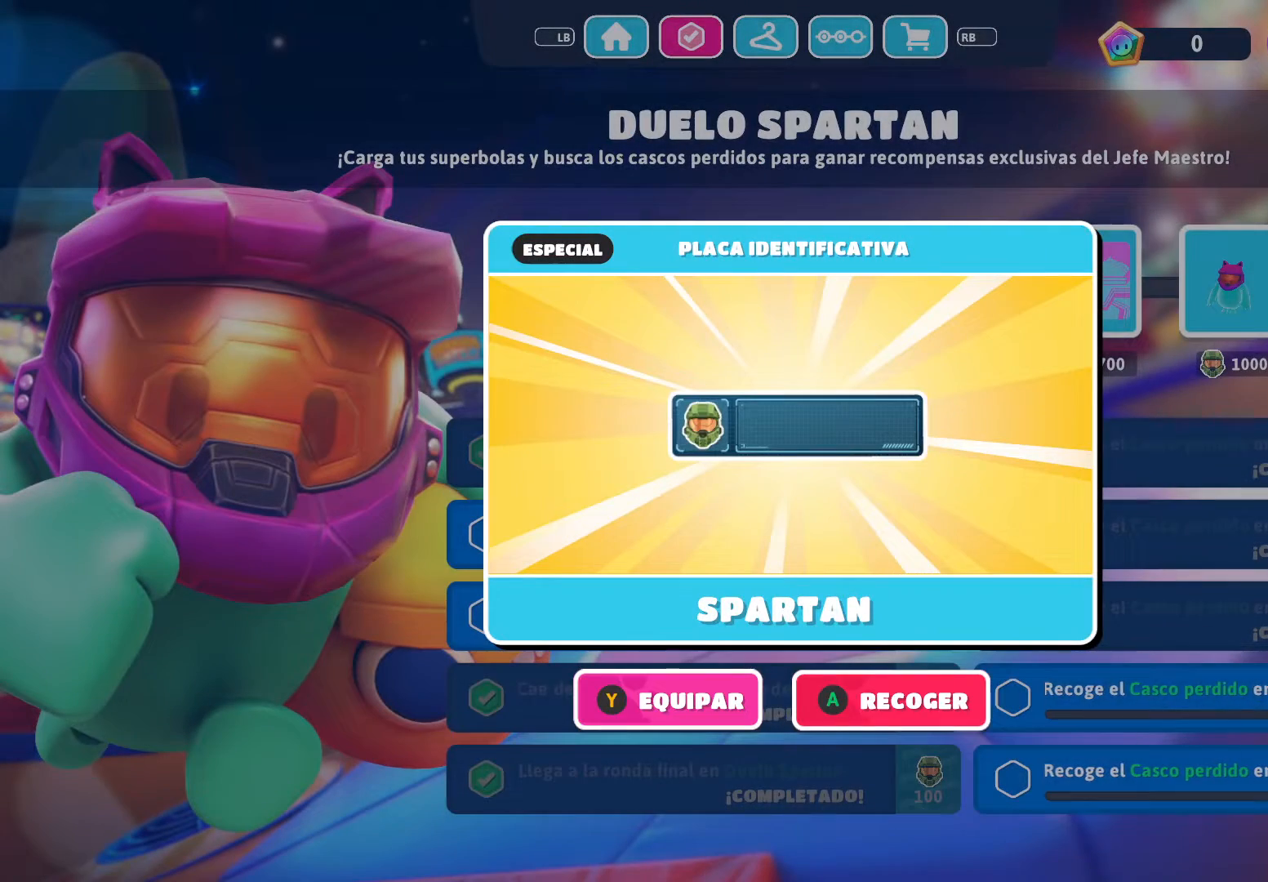
{"buttons": [], "left_stick": "center", "right_stick": "center", "events": []}
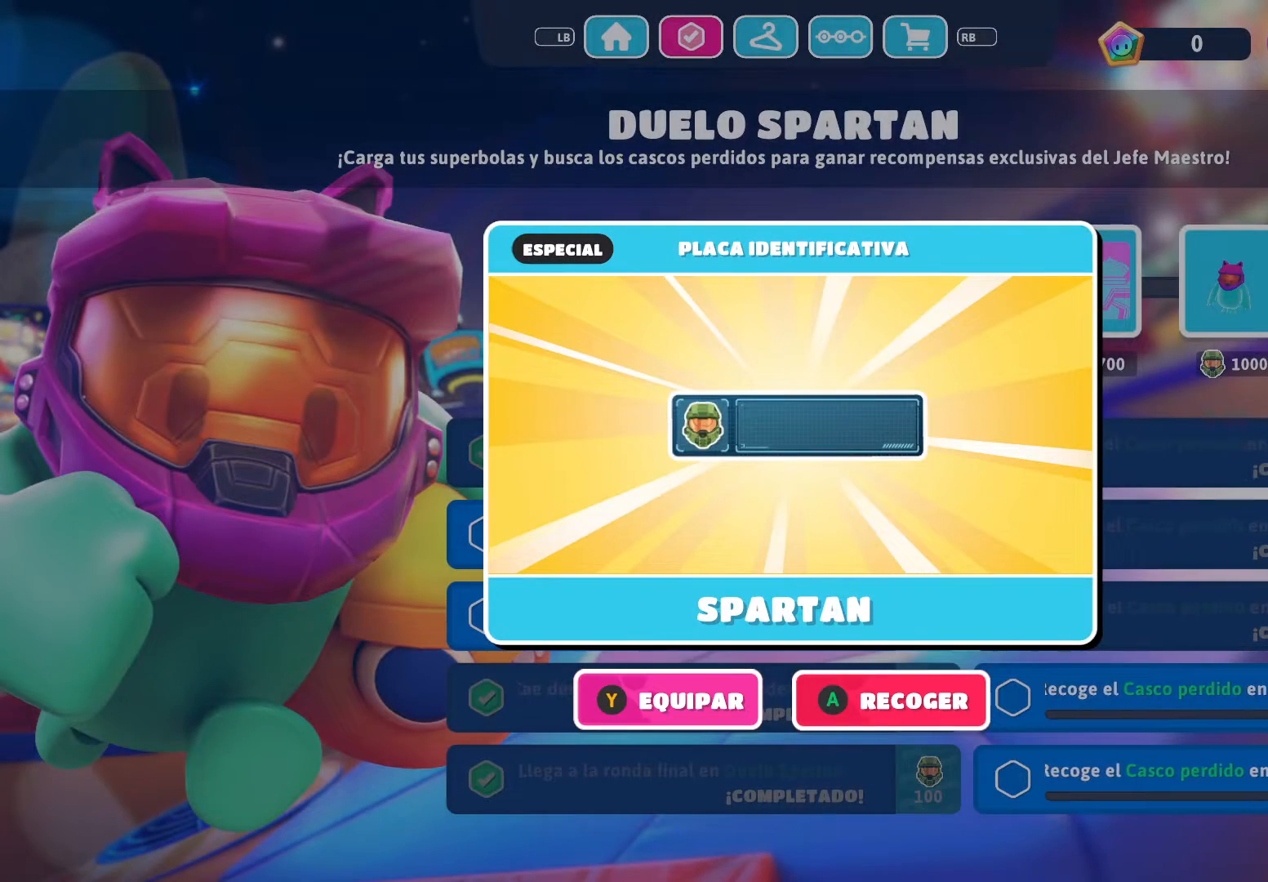
{"buttons": [], "left_stick": "center", "right_stick": "center", "events": []}
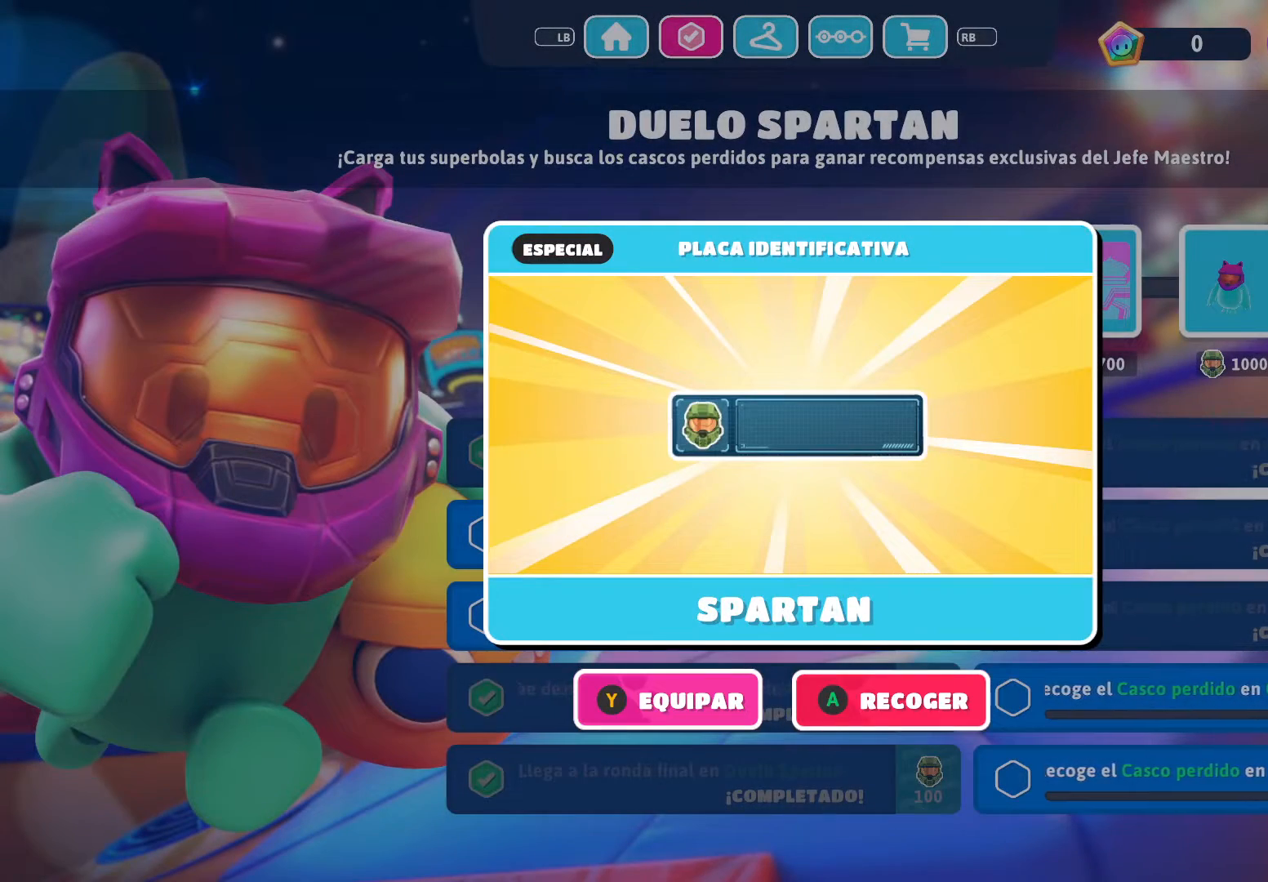
{"buttons": [], "left_stick": "center", "right_stick": "center", "events": [[200, "Y", "down"], [434, "Y", "up"]]}
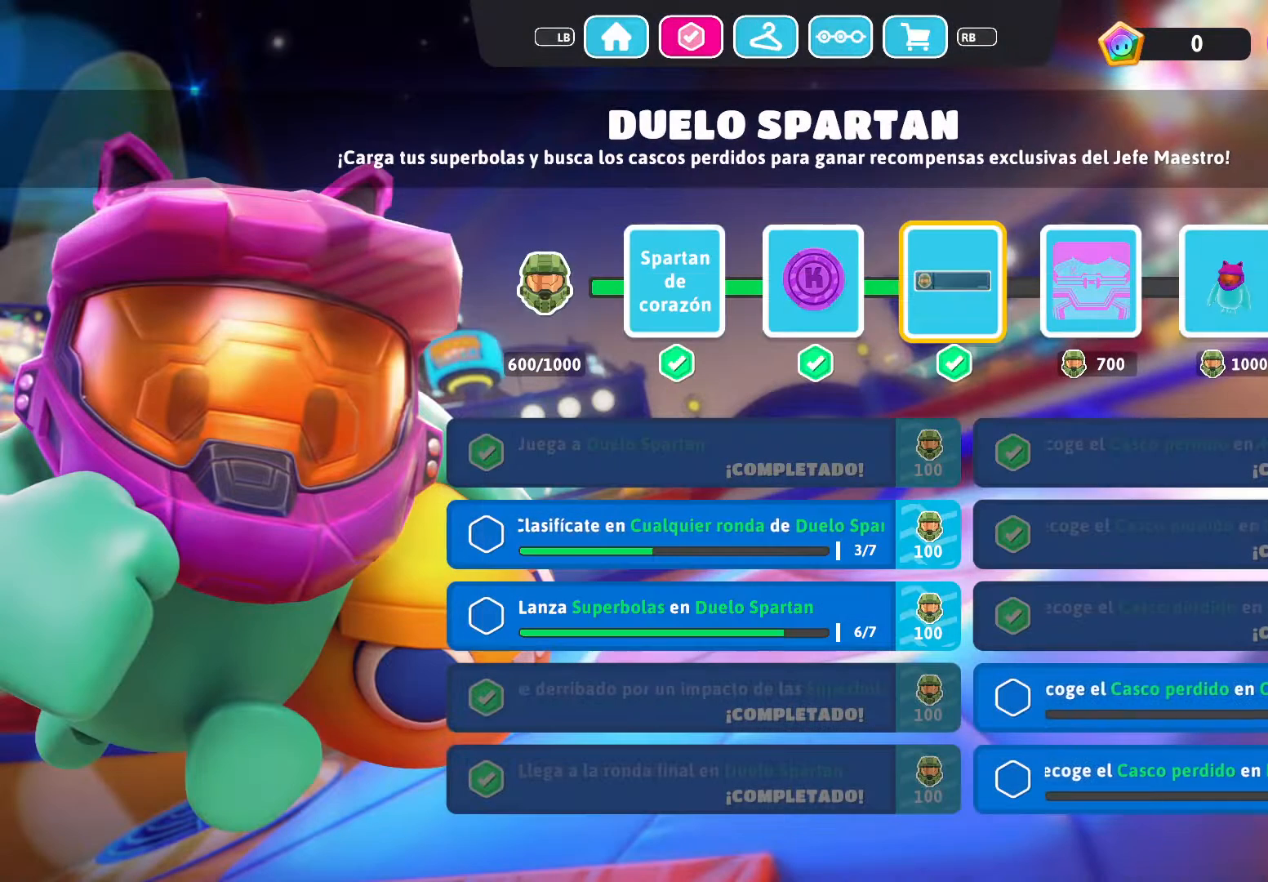
{"buttons": [], "left_stick": "center", "right_stick": "center", "events": []}
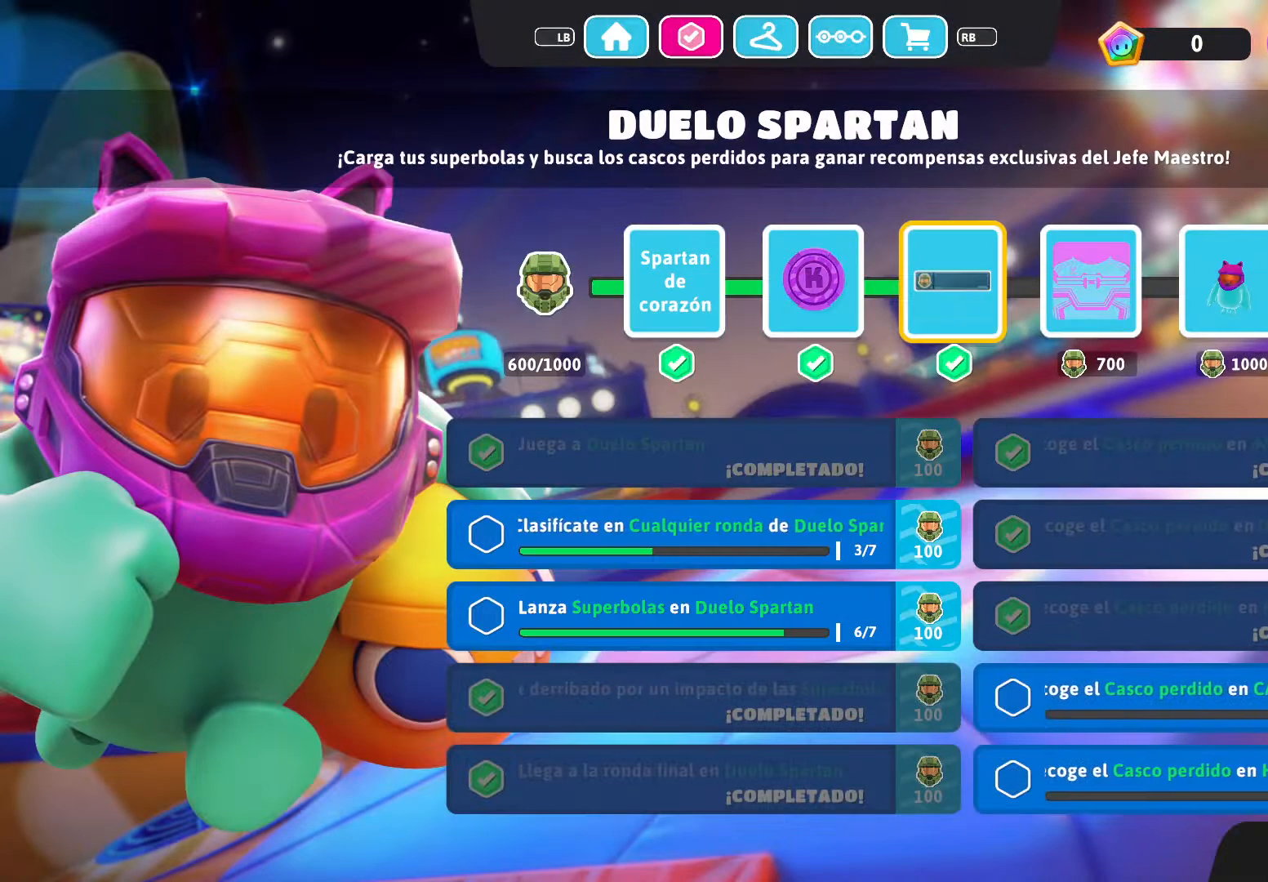
{"buttons": [], "left_stick": "center", "right_stick": "center", "events": []}
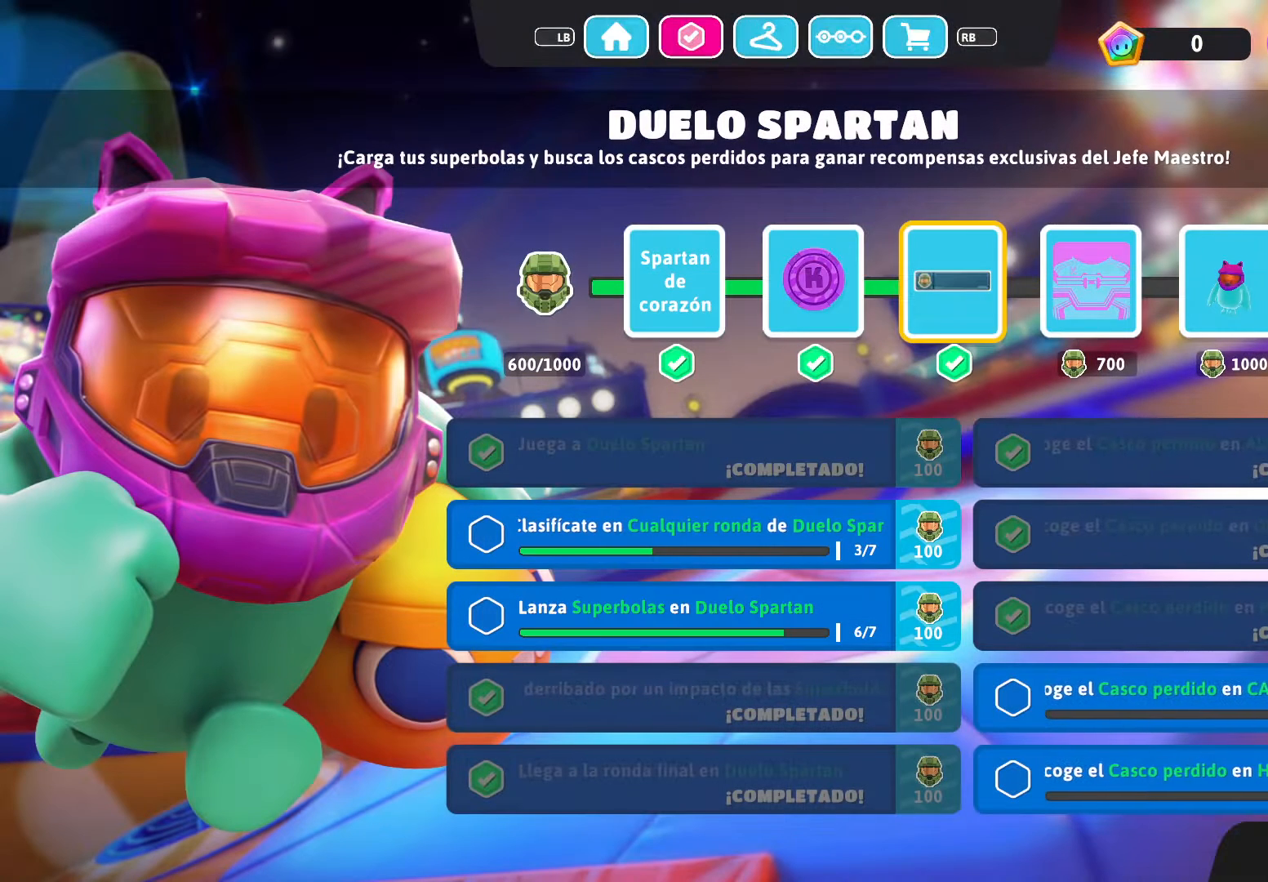
{"buttons": [], "left_stick": "center", "right_stick": "center", "events": [[100, "DPAD_RIGHT", "down"], [233, "DPAD_RIGHT", "up"]]}